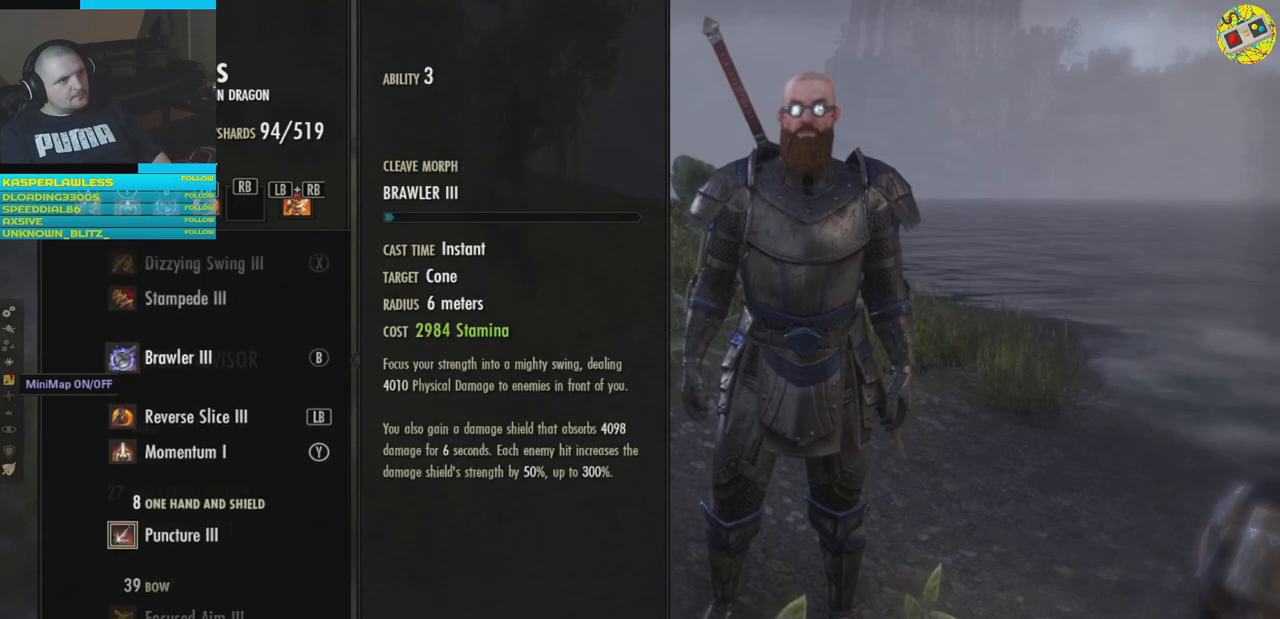
Gameplay with a controller (Xbox layout); each line is a JSON object with the inputs held at the frame after it. "events" lists button and stick changes between this image and that frame as [ms after this image, input, new state], when the widget could be followed in between. Not read: HOME R3.
{"buttons": [], "left_stick": "center", "right_stick": "center", "events": []}
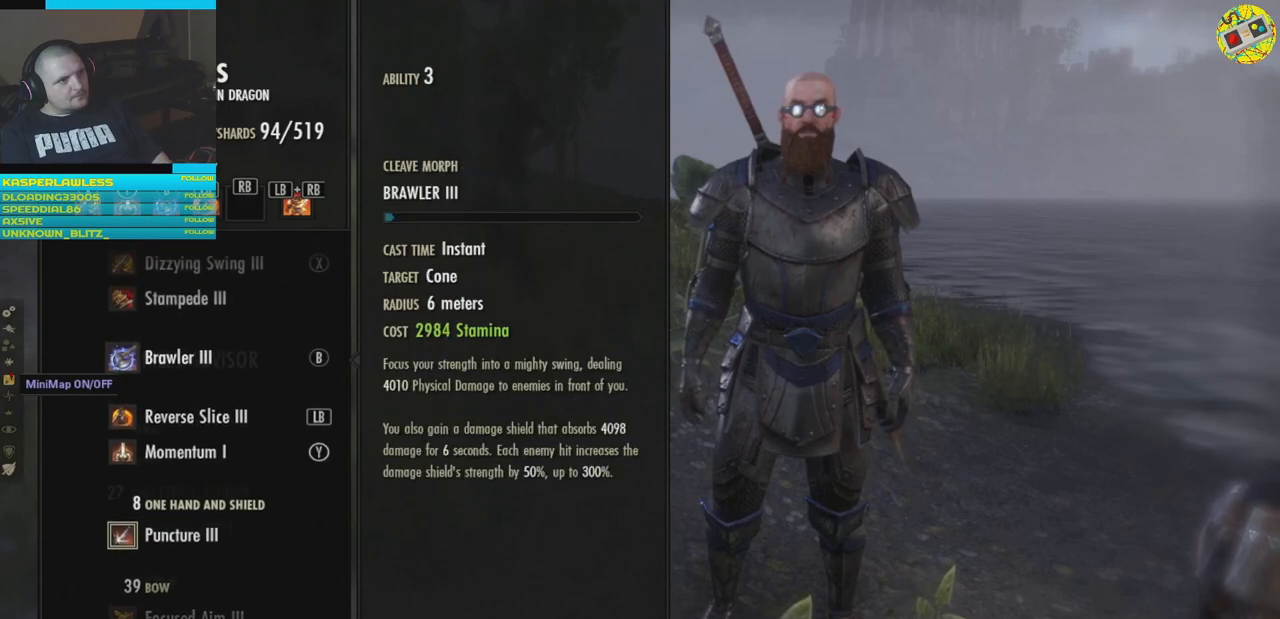
{"buttons": [], "left_stick": "center", "right_stick": "center", "events": [[217, "DPAD_UP", "down"], [333, "DPAD_UP", "up"]]}
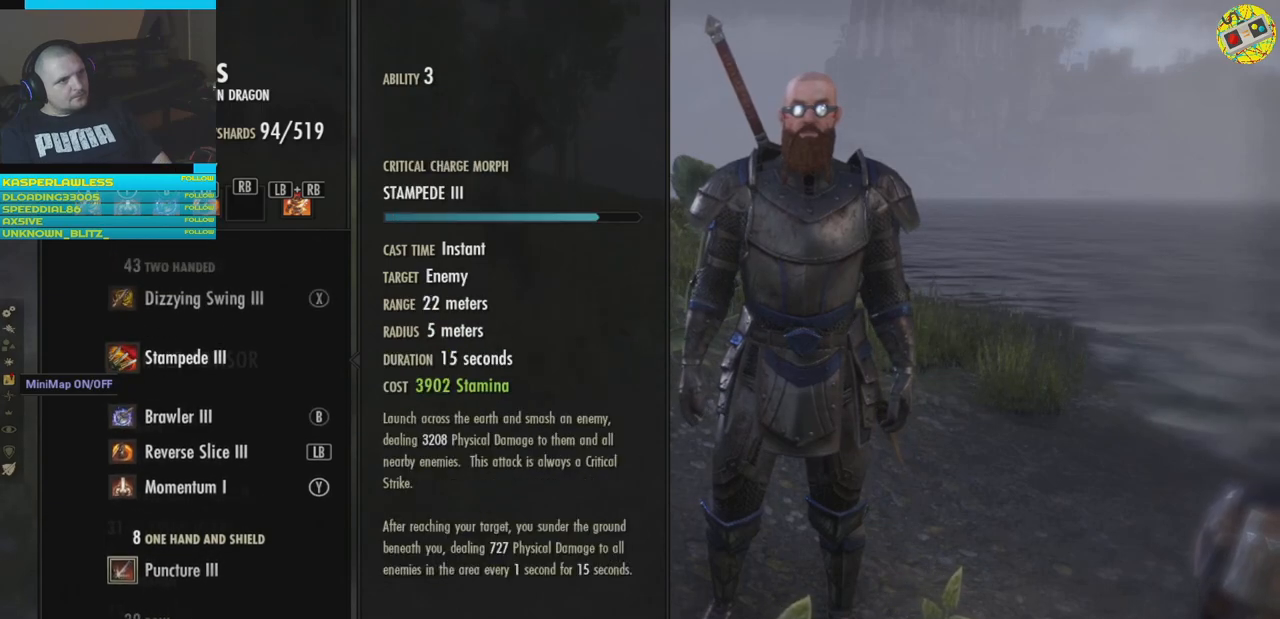
{"buttons": [], "left_stick": "center", "right_stick": "center", "events": []}
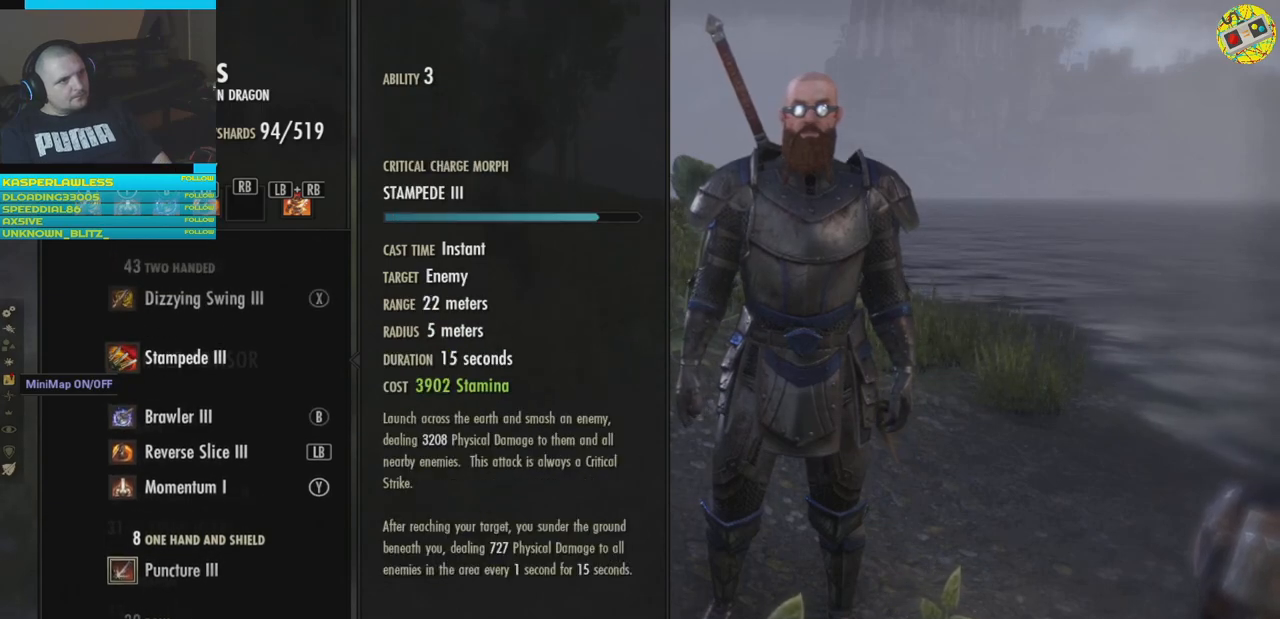
{"buttons": [], "left_stick": "center", "right_stick": "center", "events": []}
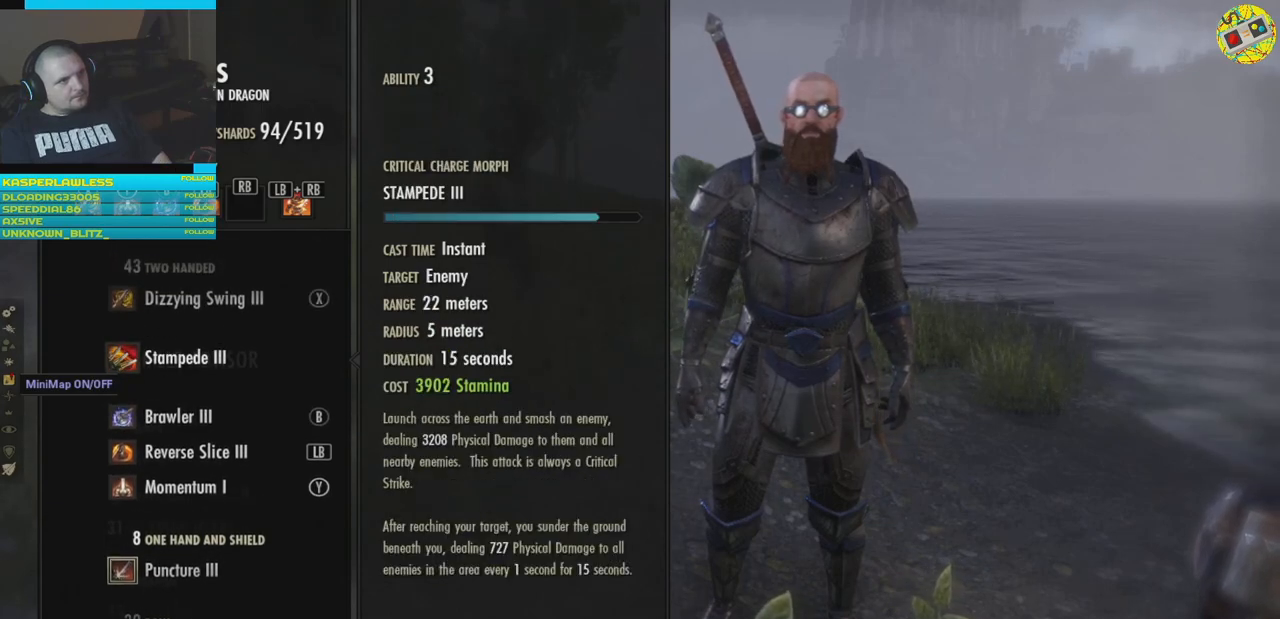
{"buttons": [], "left_stick": "center", "right_stick": "center", "events": []}
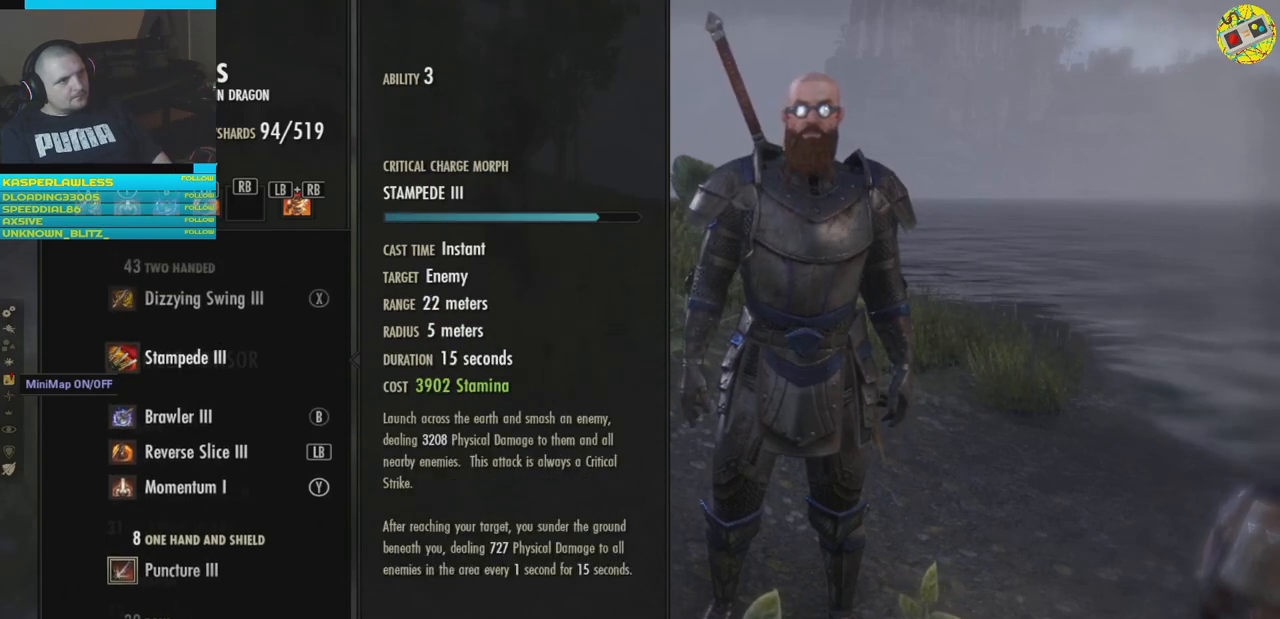
{"buttons": [], "left_stick": "center", "right_stick": "center", "events": []}
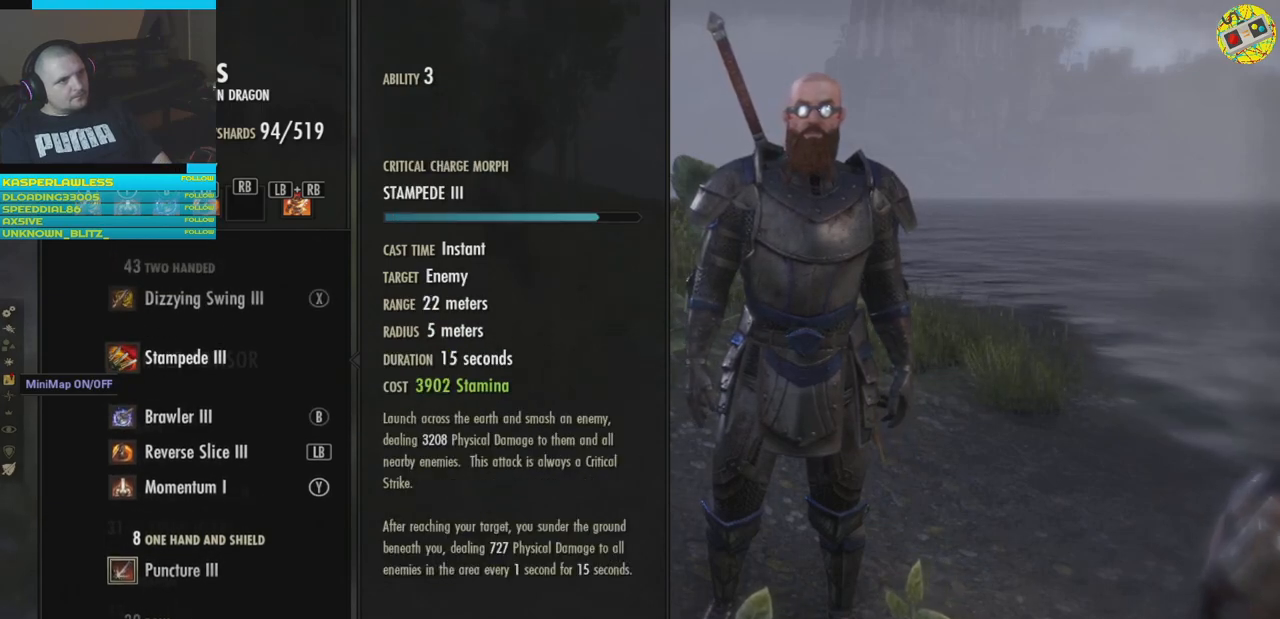
{"buttons": [], "left_stick": "center", "right_stick": "center", "events": []}
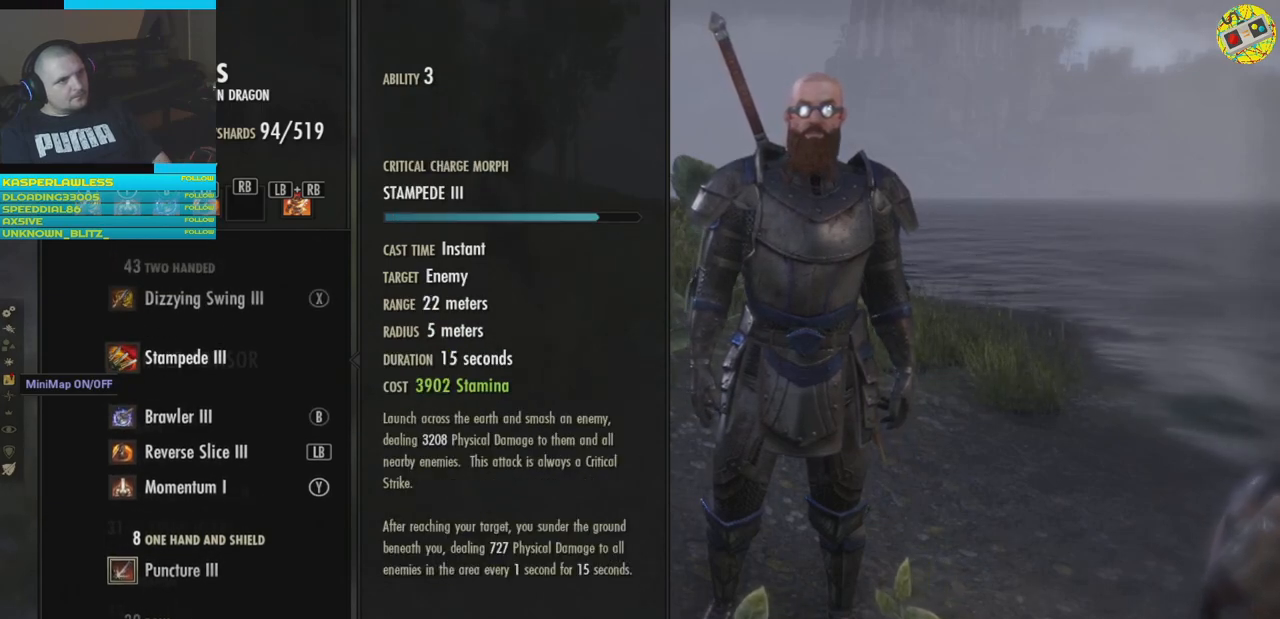
{"buttons": [], "left_stick": "center", "right_stick": "center", "events": []}
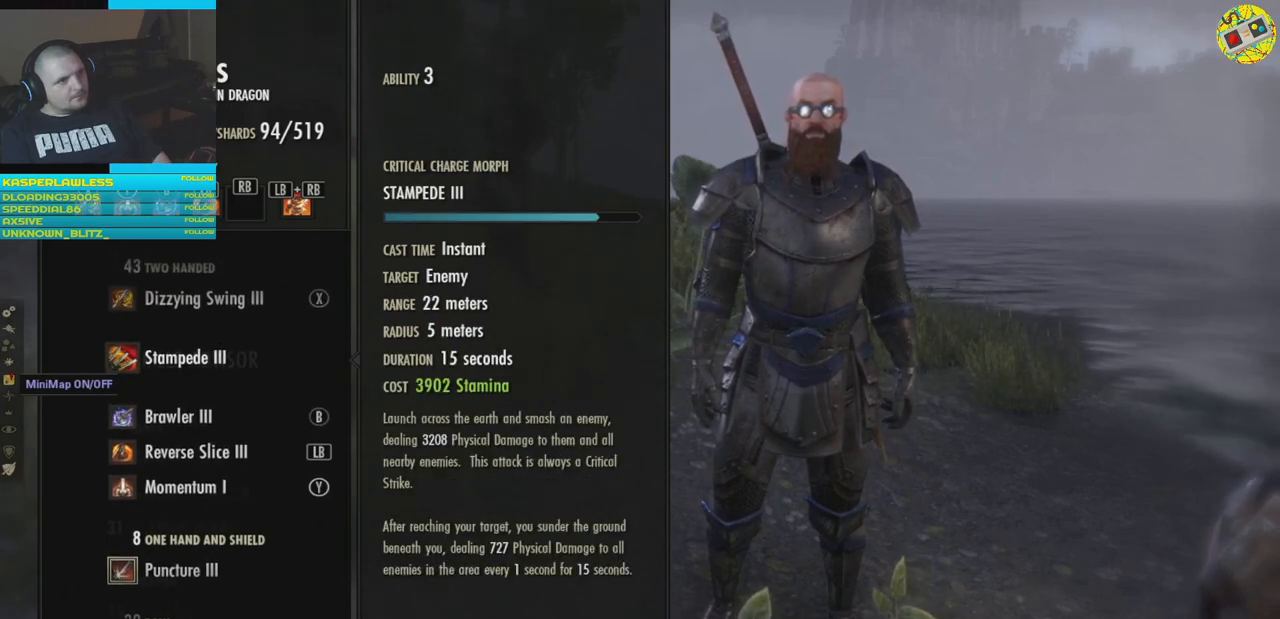
{"buttons": [], "left_stick": "center", "right_stick": "center", "events": []}
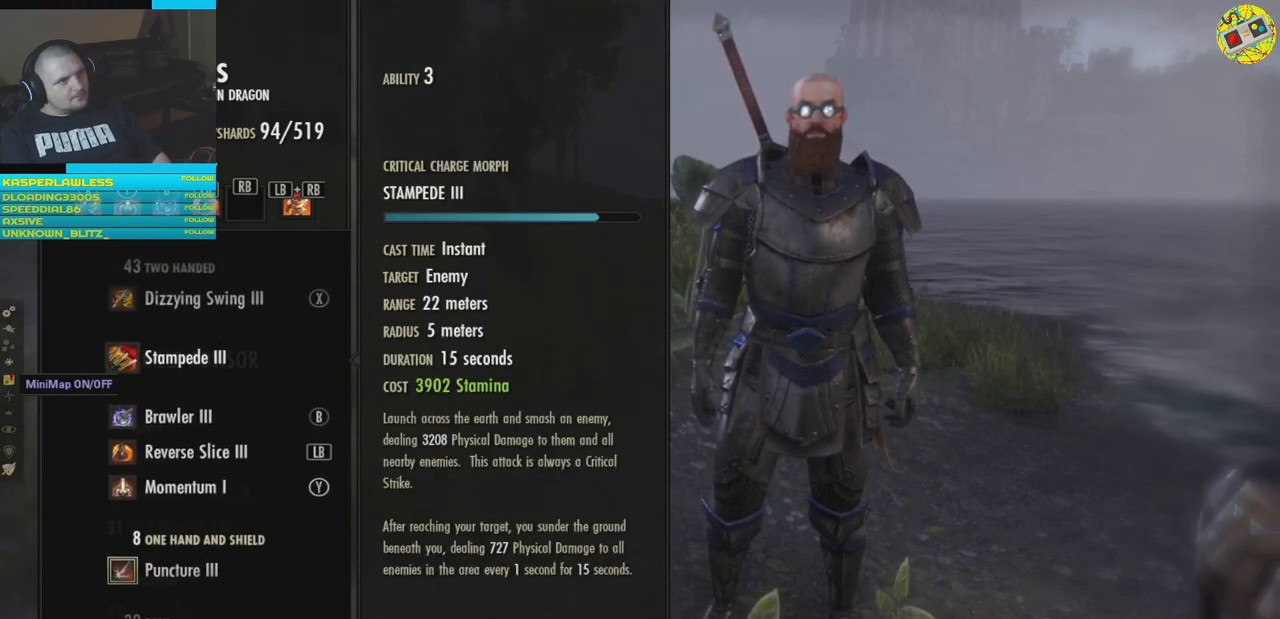
{"buttons": [], "left_stick": "center", "right_stick": "center", "events": []}
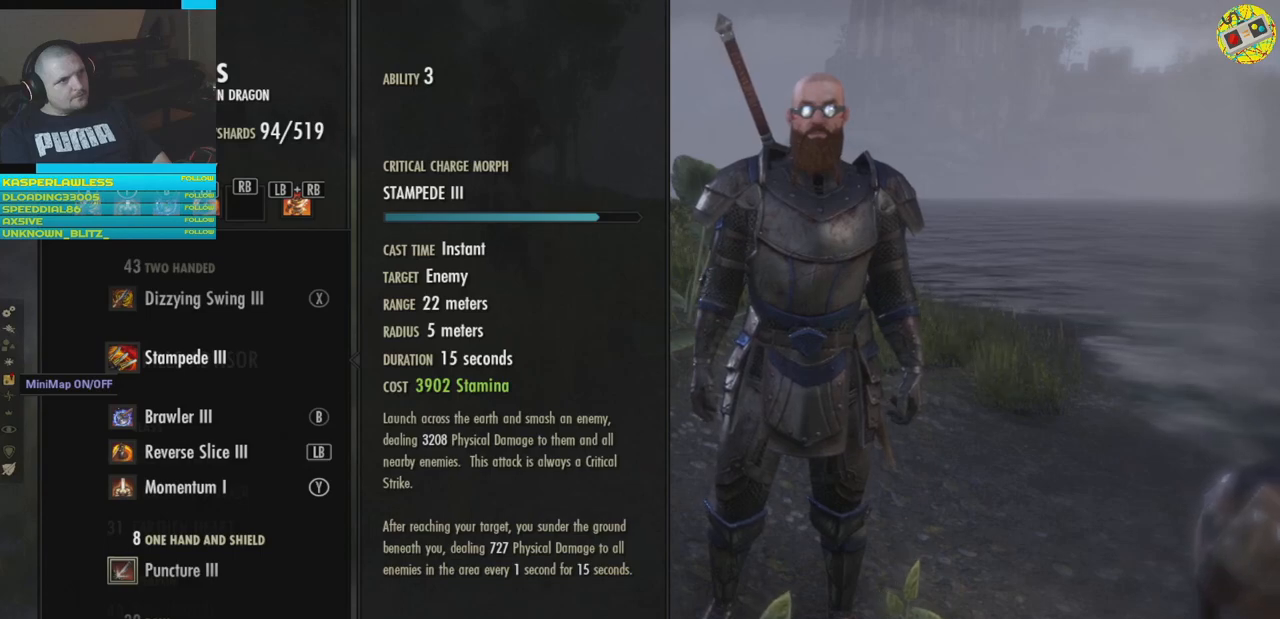
{"buttons": [], "left_stick": "center", "right_stick": "center", "events": []}
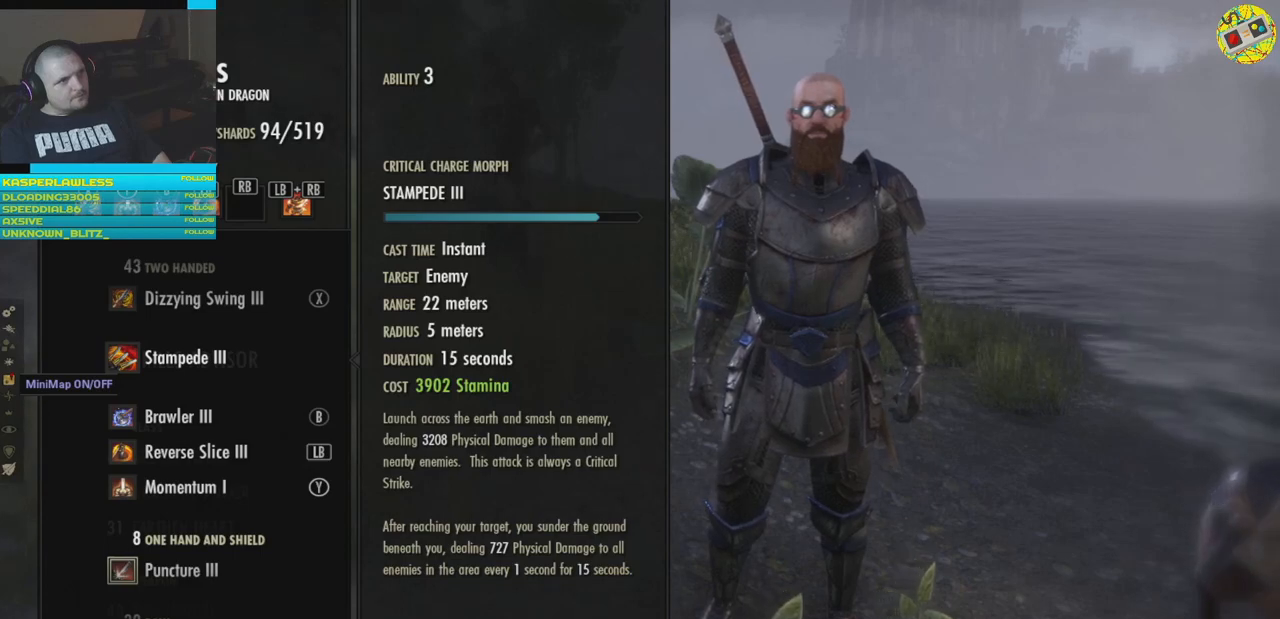
{"buttons": [], "left_stick": "center", "right_stick": "center", "events": []}
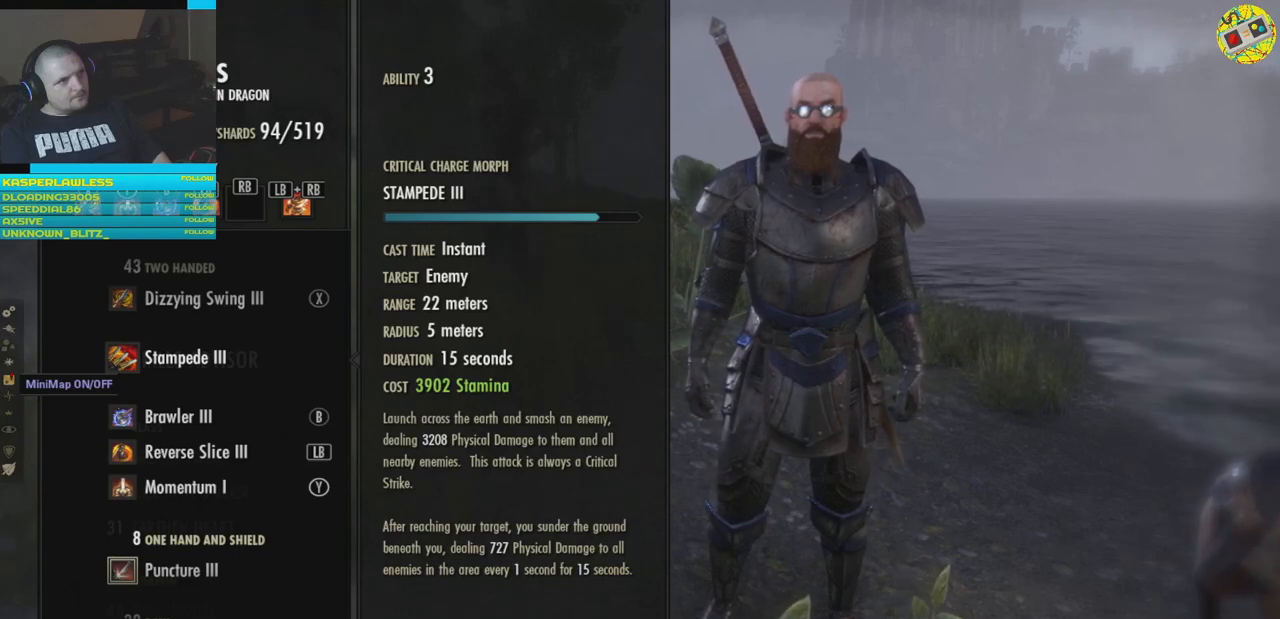
{"buttons": [], "left_stick": "center", "right_stick": "center", "events": [[201, "R2", "down"], [334, "R2", "up"]]}
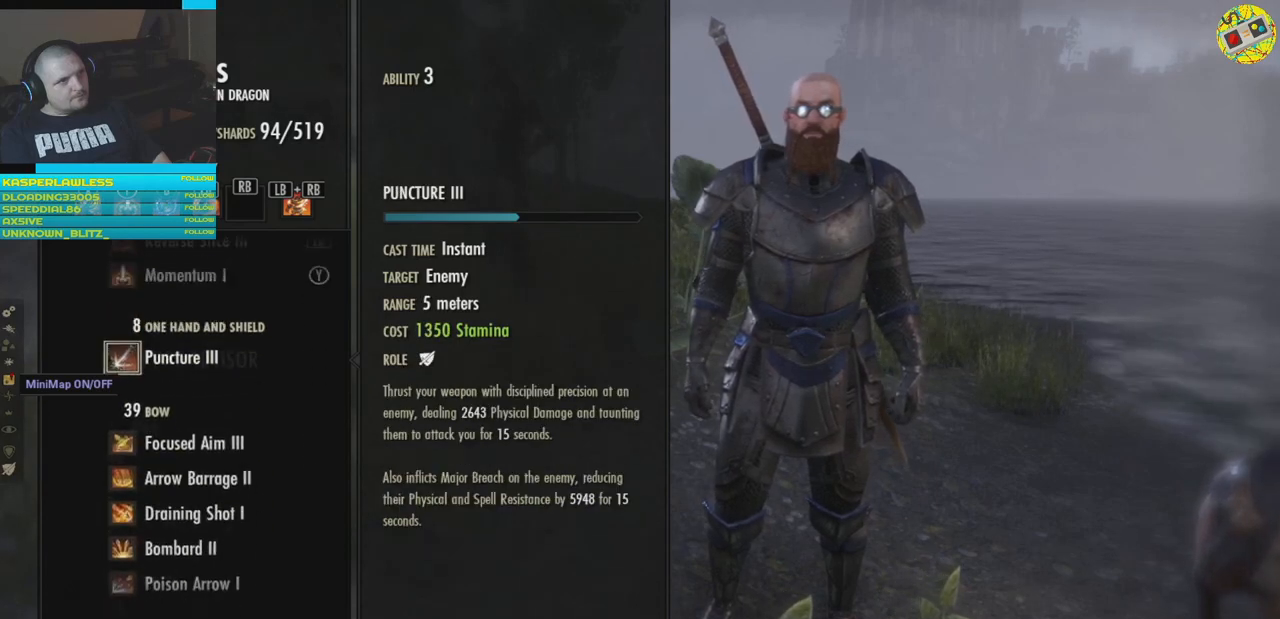
{"buttons": ["DPAD_UP"], "left_stick": "center", "right_stick": "center", "events": [[434, "DPAD_UP", "down"]]}
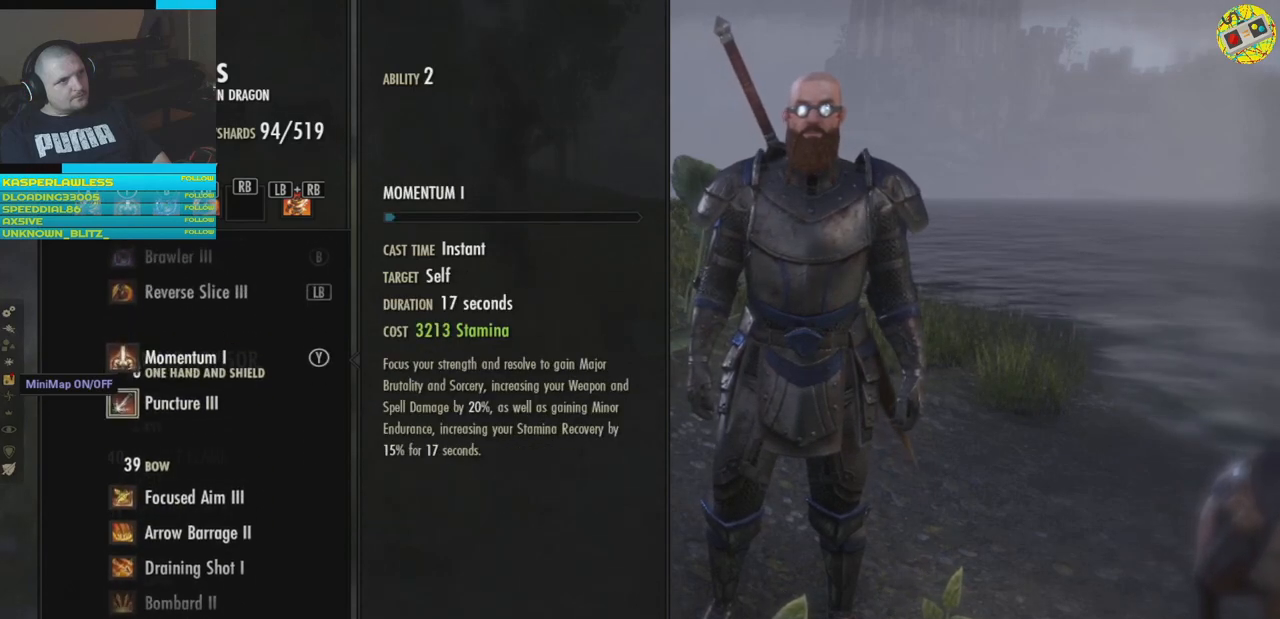
{"buttons": [], "left_stick": "center", "right_stick": "center", "events": [[84, "DPAD_UP", "up"], [184, "DPAD_UP", "down"], [284, "DPAD_UP", "up"], [384, "DPAD_UP", "down"], [484, "DPAD_UP", "up"]]}
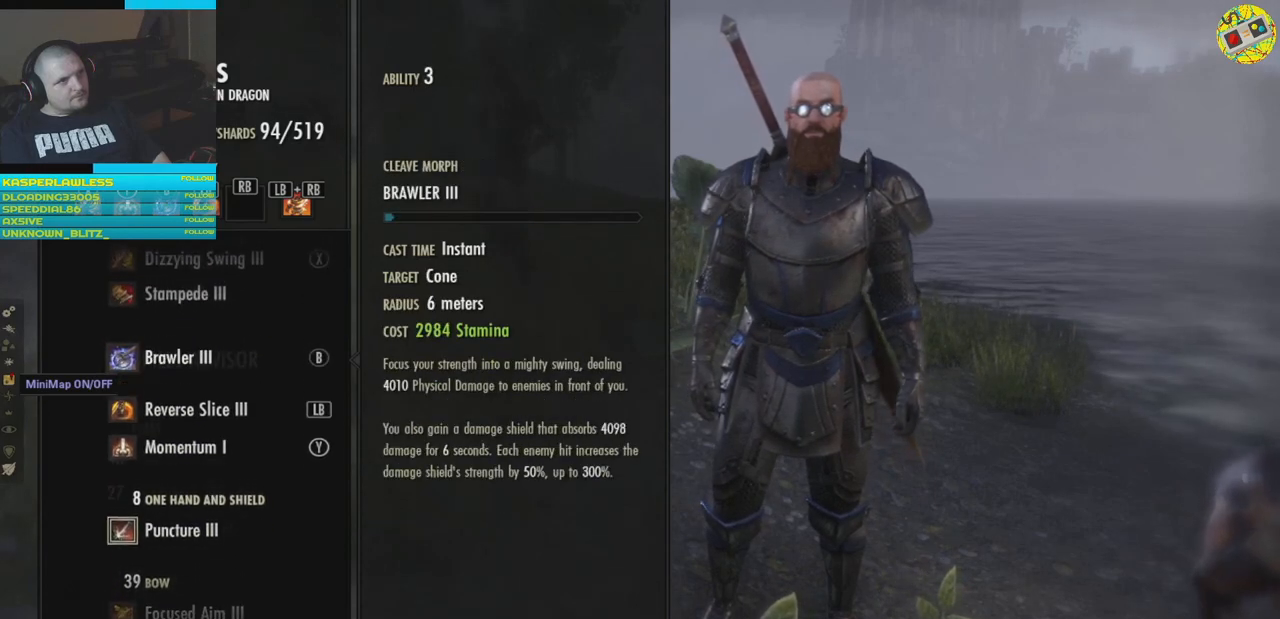
{"buttons": [], "left_stick": "center", "right_stick": "center", "events": [[50, "DPAD_UP", "down"], [184, "DPAD_UP", "up"], [284, "DPAD_UP", "down"], [384, "DPAD_UP", "up"]]}
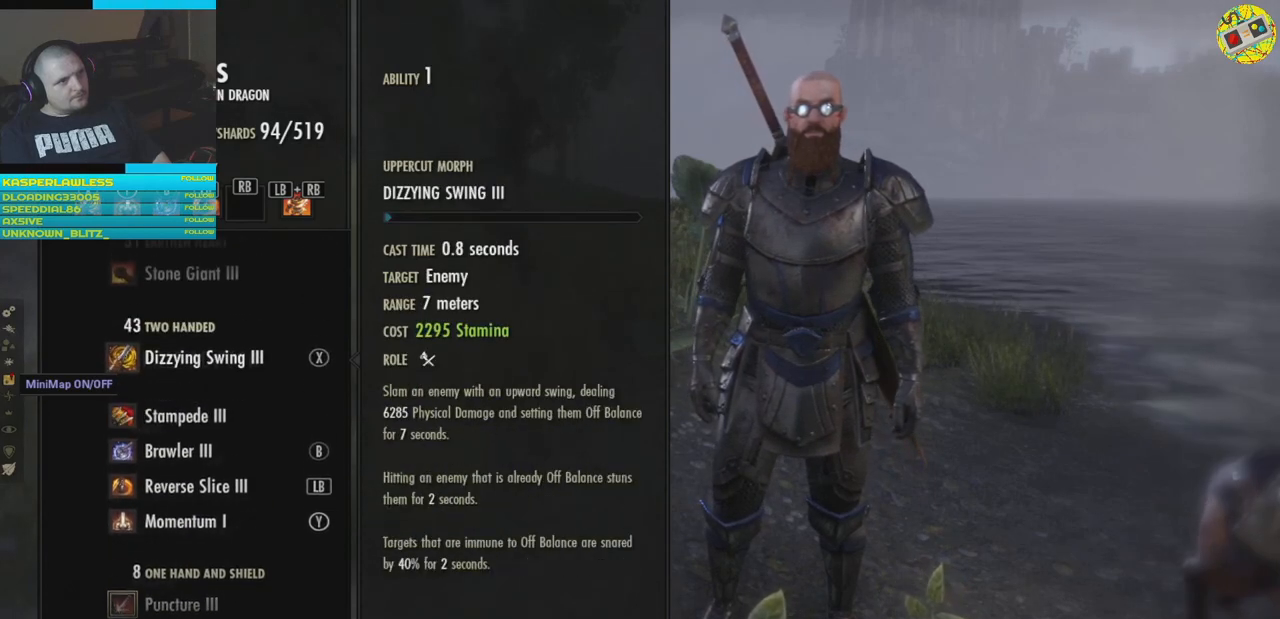
{"buttons": [], "left_stick": "center", "right_stick": "center", "events": []}
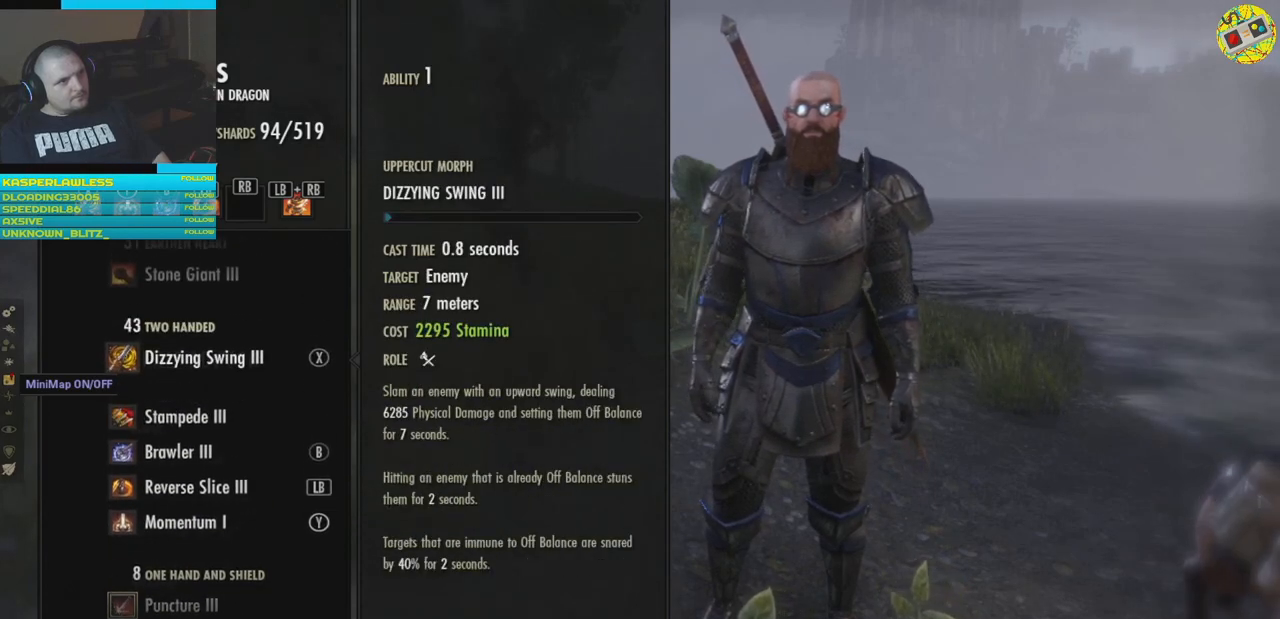
{"buttons": [], "left_stick": "center", "right_stick": "center", "events": []}
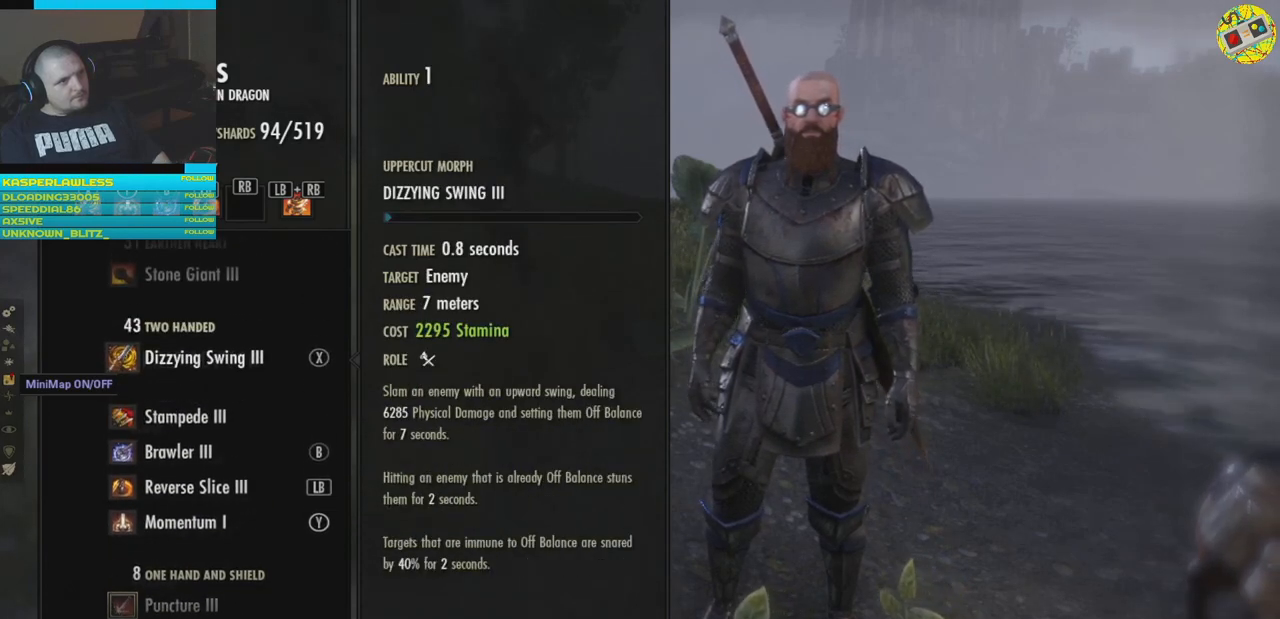
{"buttons": [], "left_stick": "center", "right_stick": "center", "events": []}
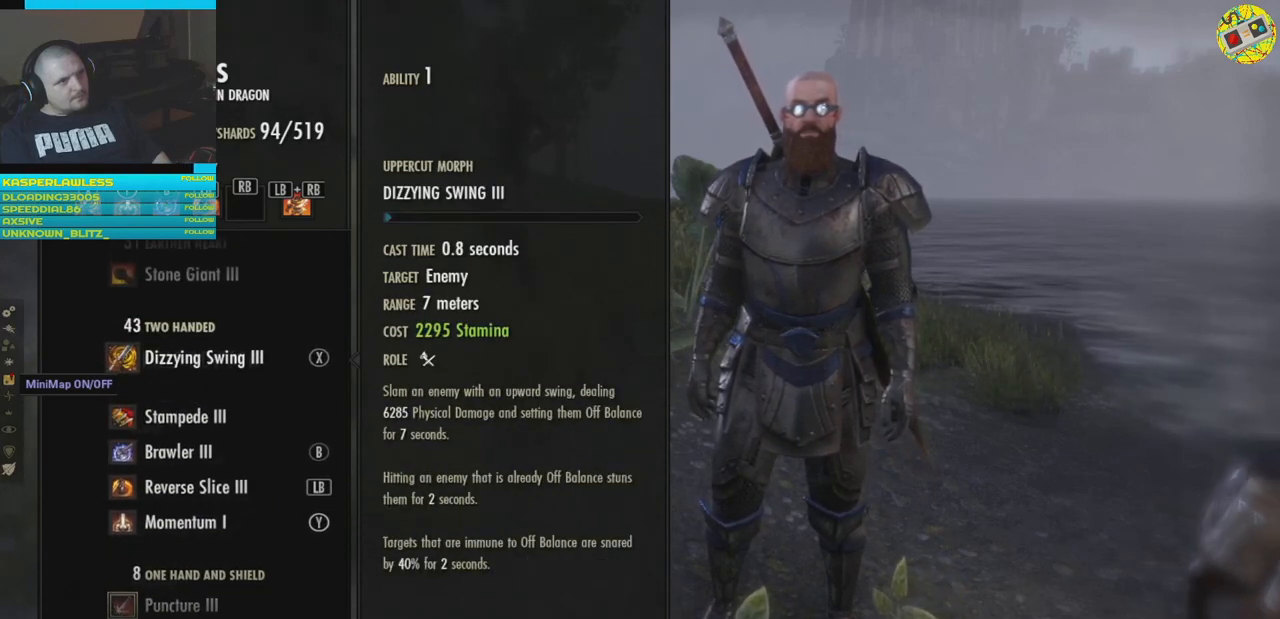
{"buttons": [], "left_stick": "center", "right_stick": "center", "events": [[117, "DPAD_DOWN", "down"], [234, "DPAD_DOWN", "up"]]}
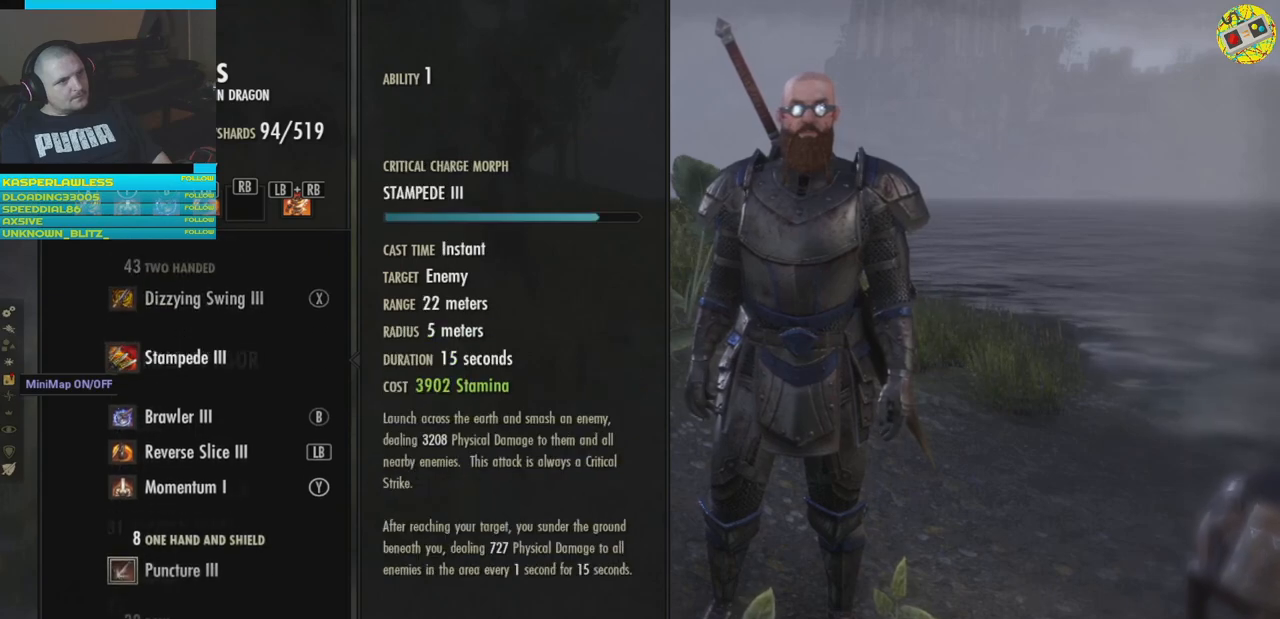
{"buttons": [], "left_stick": "center", "right_stick": "center", "events": []}
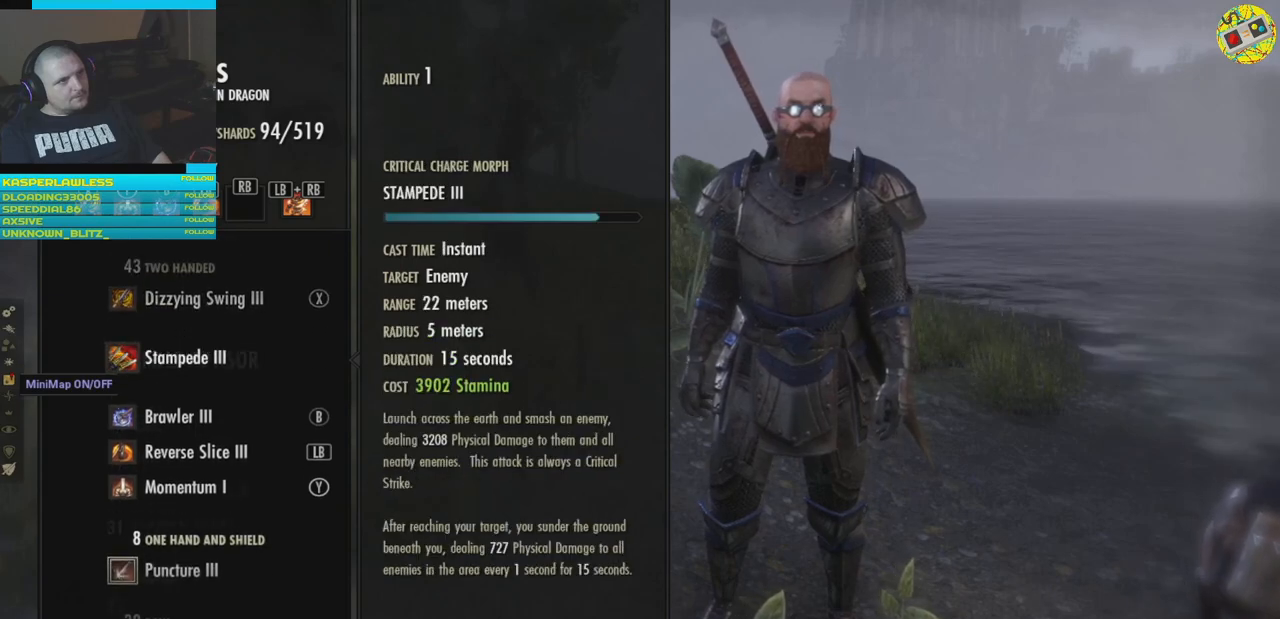
{"buttons": [], "left_stick": "center", "right_stick": "center", "events": [[133, "A", "down"], [200, "A", "up"]]}